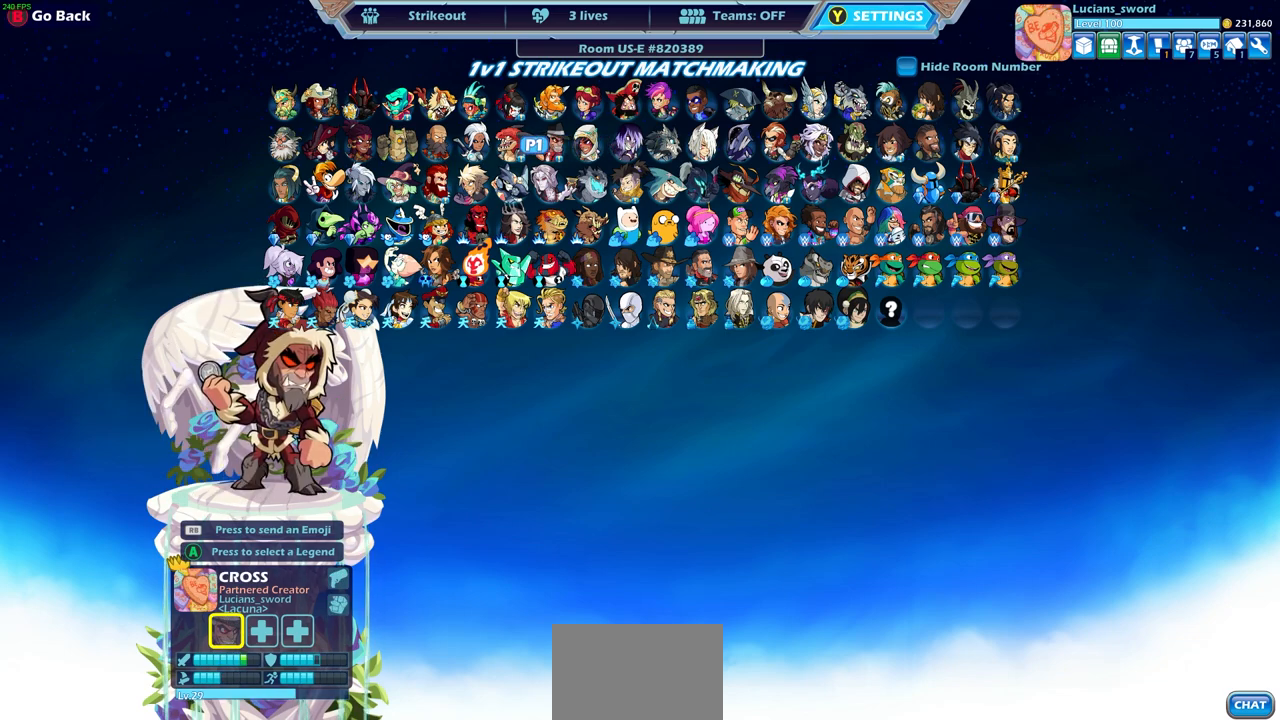
Gameplay with a controller (PlayStation layout); each line is a JSON object with the inputs held at the frame after it. "events" lists button and stick changes between this image and that frame as [ms after this image, input, new state], when the widget could be followed in between.
{"buttons": [], "left_stick": "center", "right_stick": "center", "events": []}
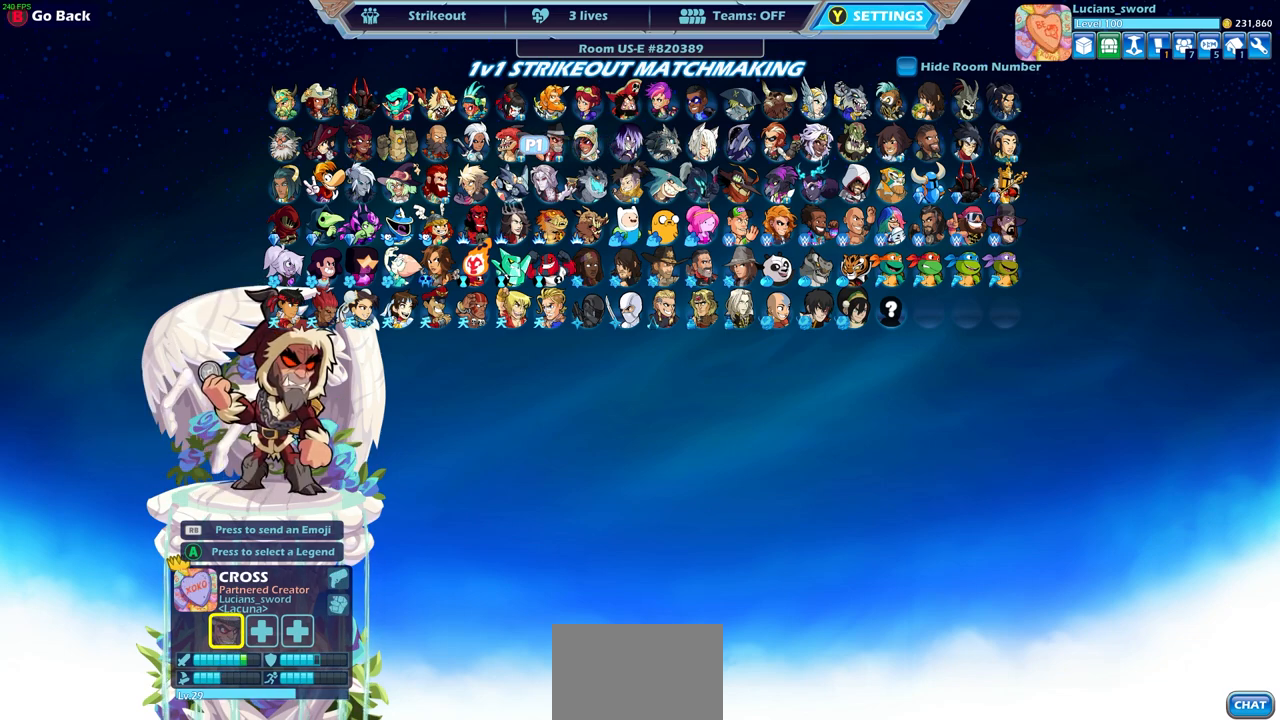
{"buttons": [], "left_stick": "center", "right_stick": "center", "events": []}
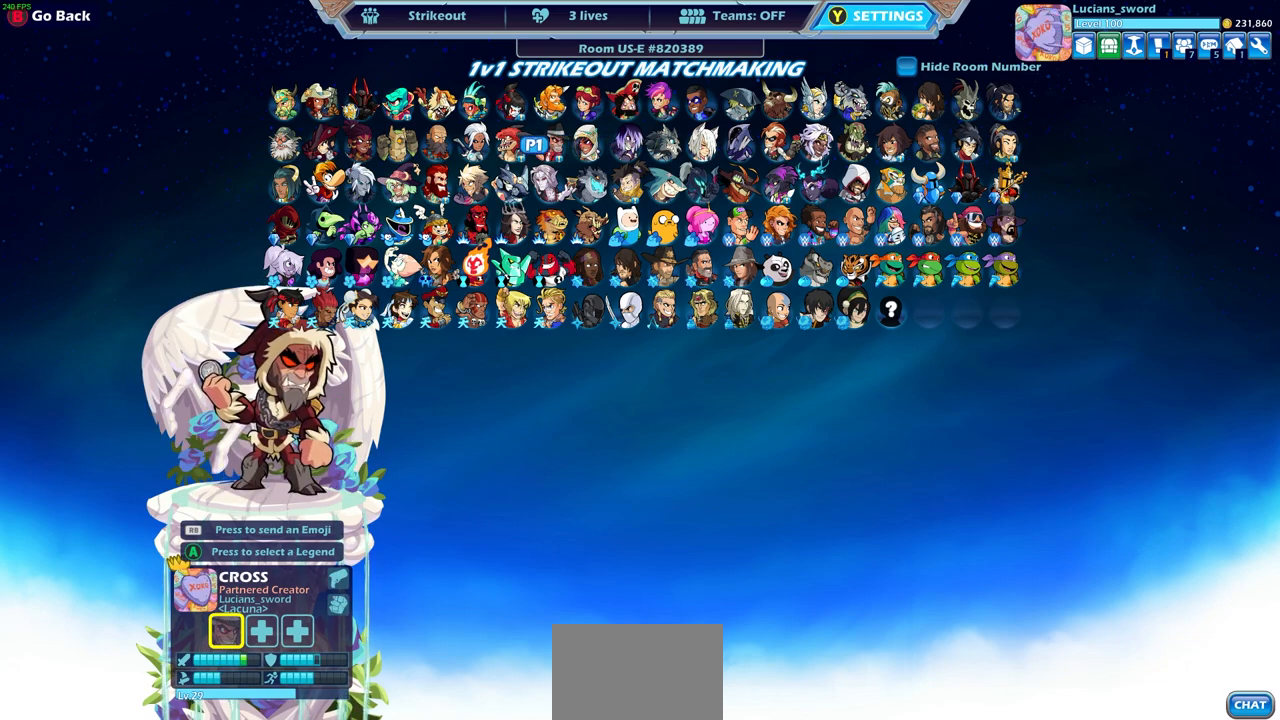
{"buttons": [], "left_stick": "center", "right_stick": "center", "events": []}
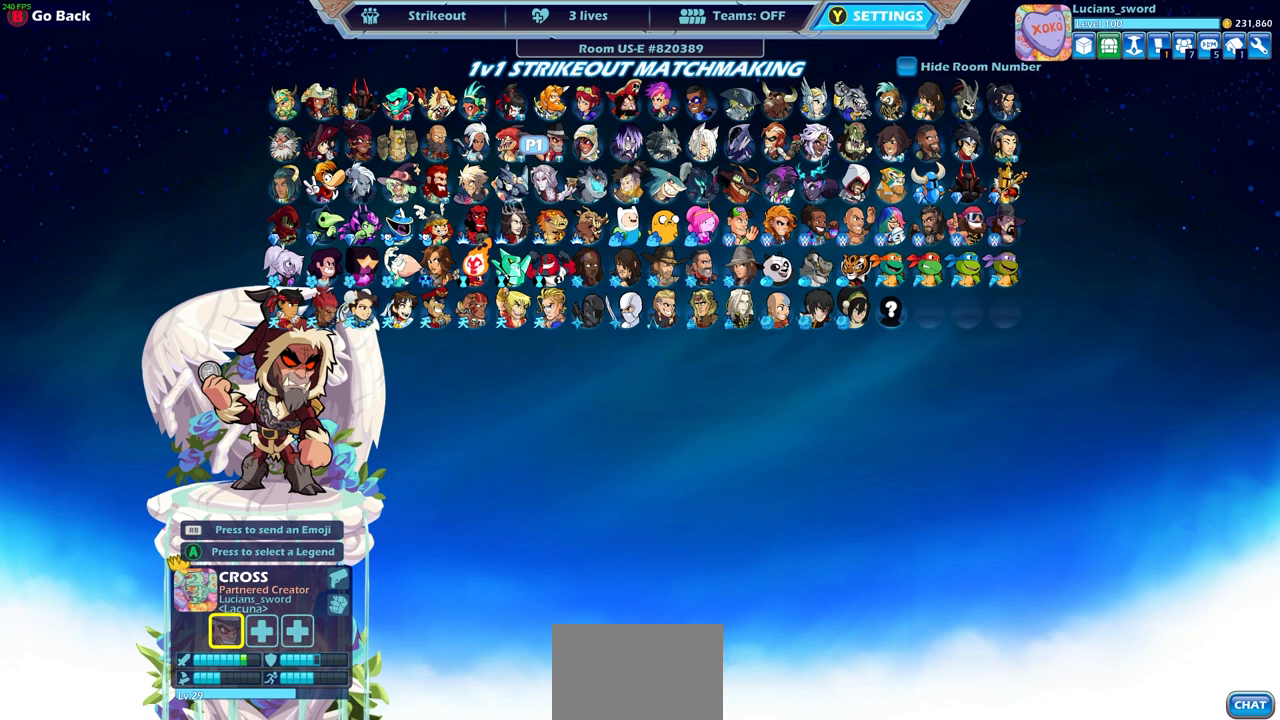
{"buttons": [], "left_stick": "center", "right_stick": "center", "events": []}
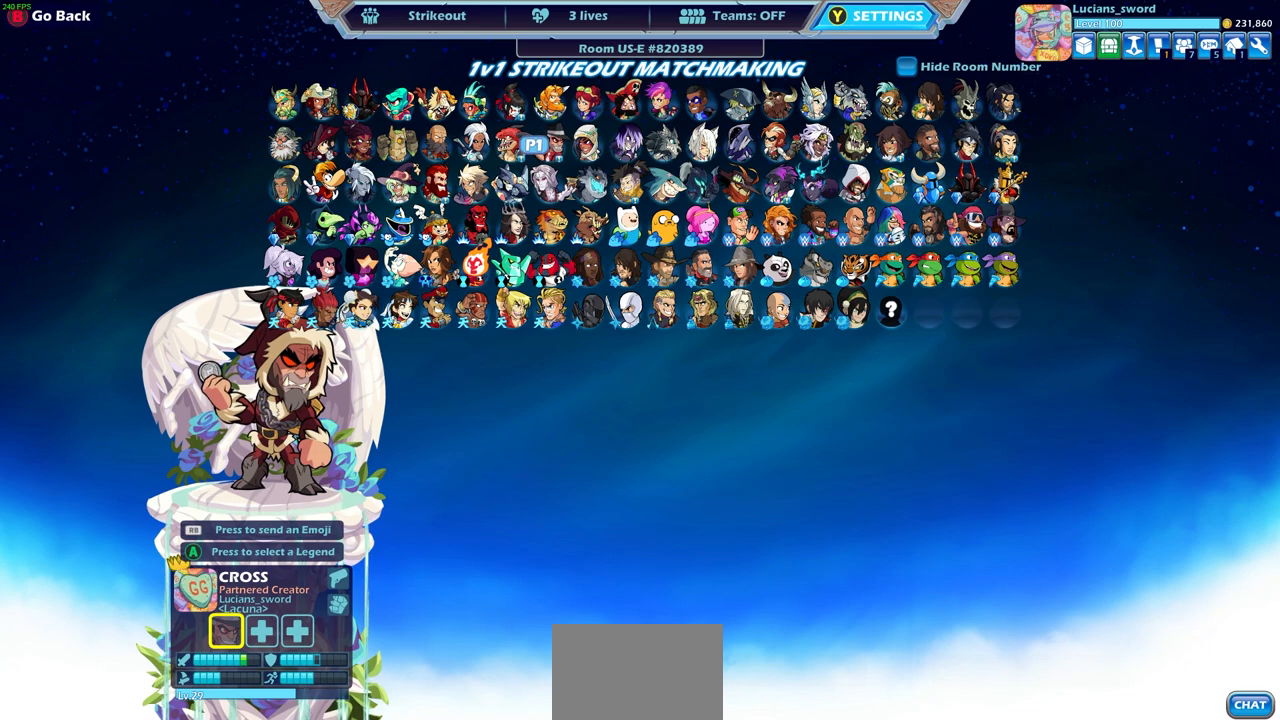
{"buttons": [], "left_stick": "center", "right_stick": "center", "events": []}
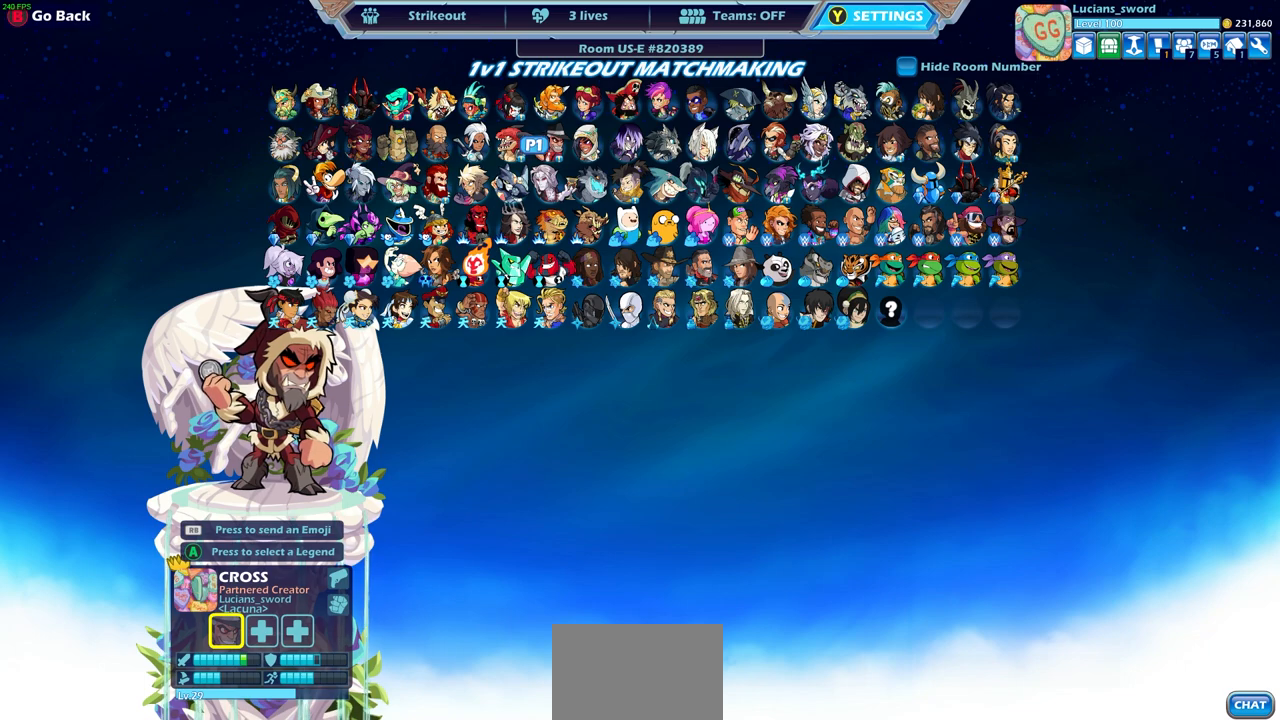
{"buttons": [], "left_stick": "center", "right_stick": "center", "events": []}
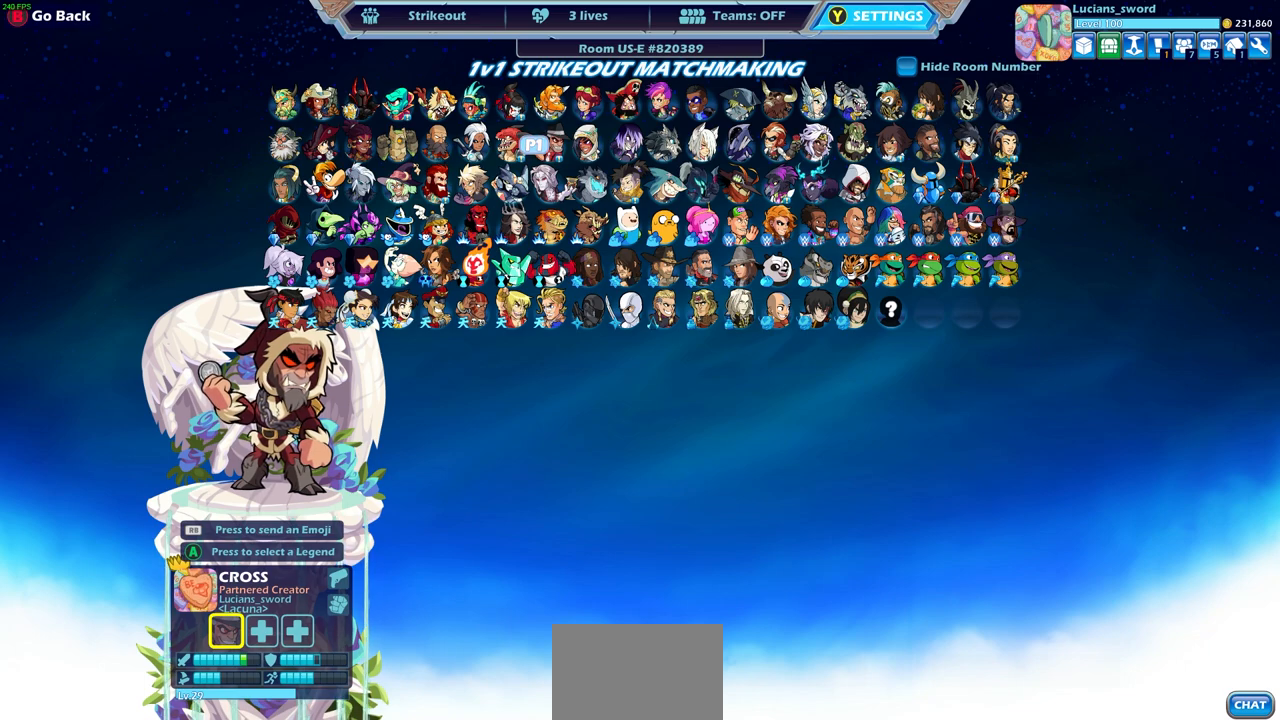
{"buttons": [], "left_stick": "center", "right_stick": "center", "events": []}
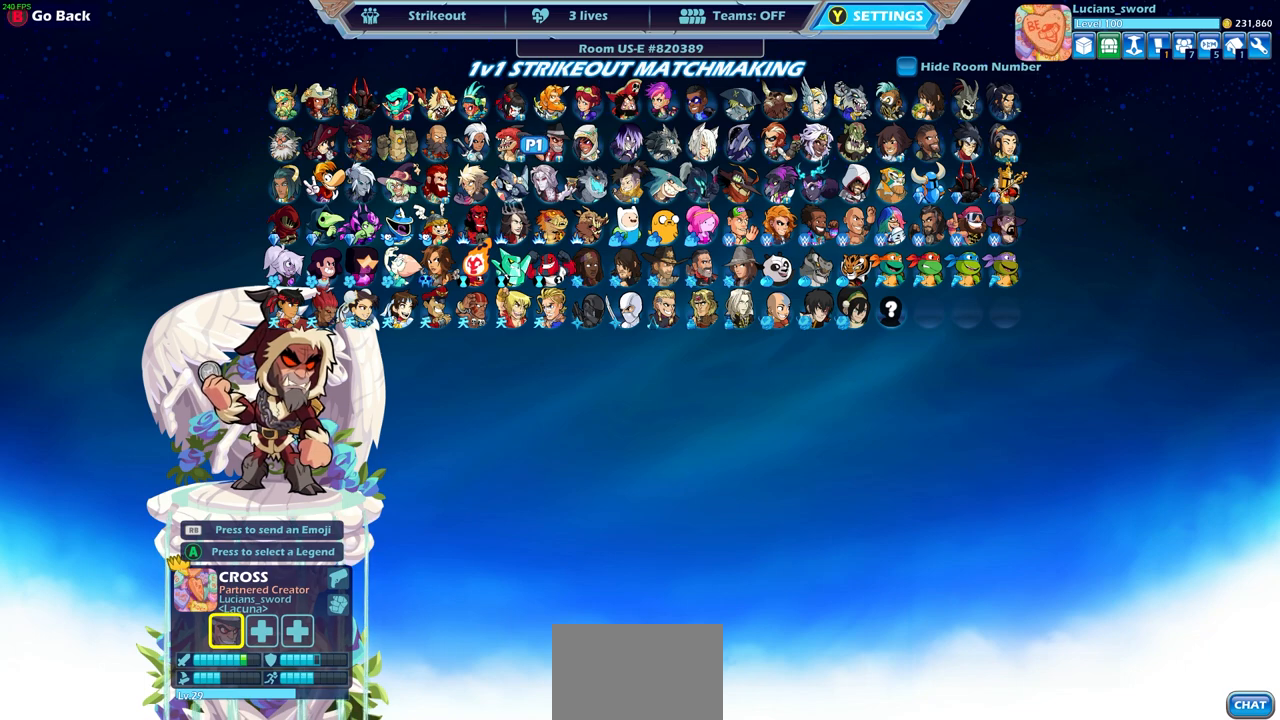
{"buttons": [], "left_stick": "center", "right_stick": "center", "events": []}
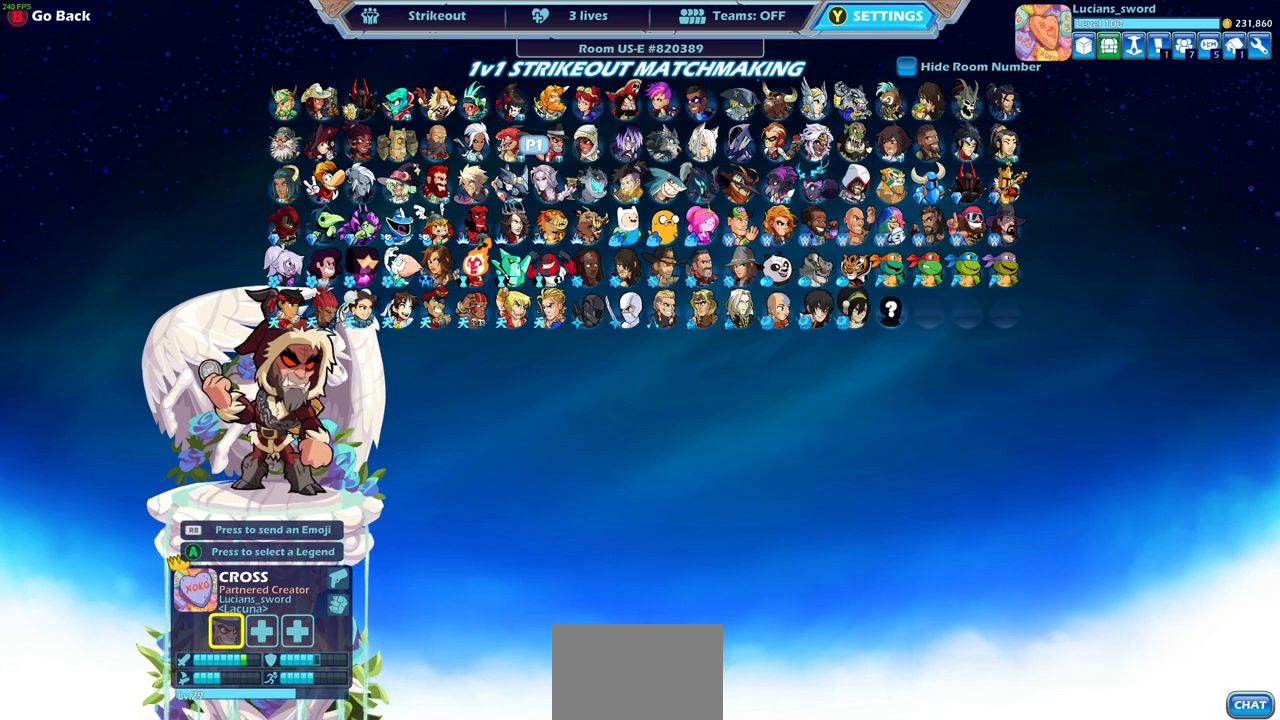
{"buttons": ["DPAD_LEFT"], "left_stick": "center", "right_stick": "center", "events": [[417, "DPAD_LEFT", "down"]]}
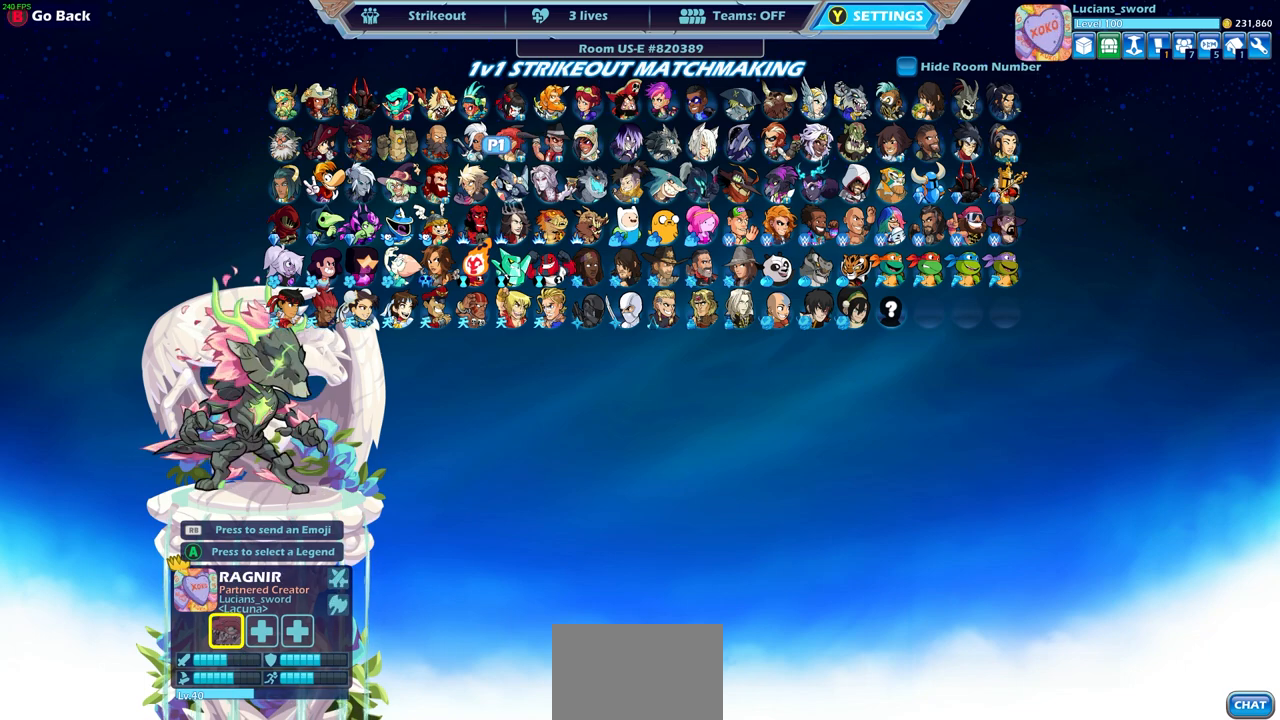
{"buttons": [], "left_stick": "center", "right_stick": "center", "events": [[33, "DPAD_LEFT", "up"], [267, "DPAD_DOWN", "down"], [350, "DPAD_DOWN", "up"]]}
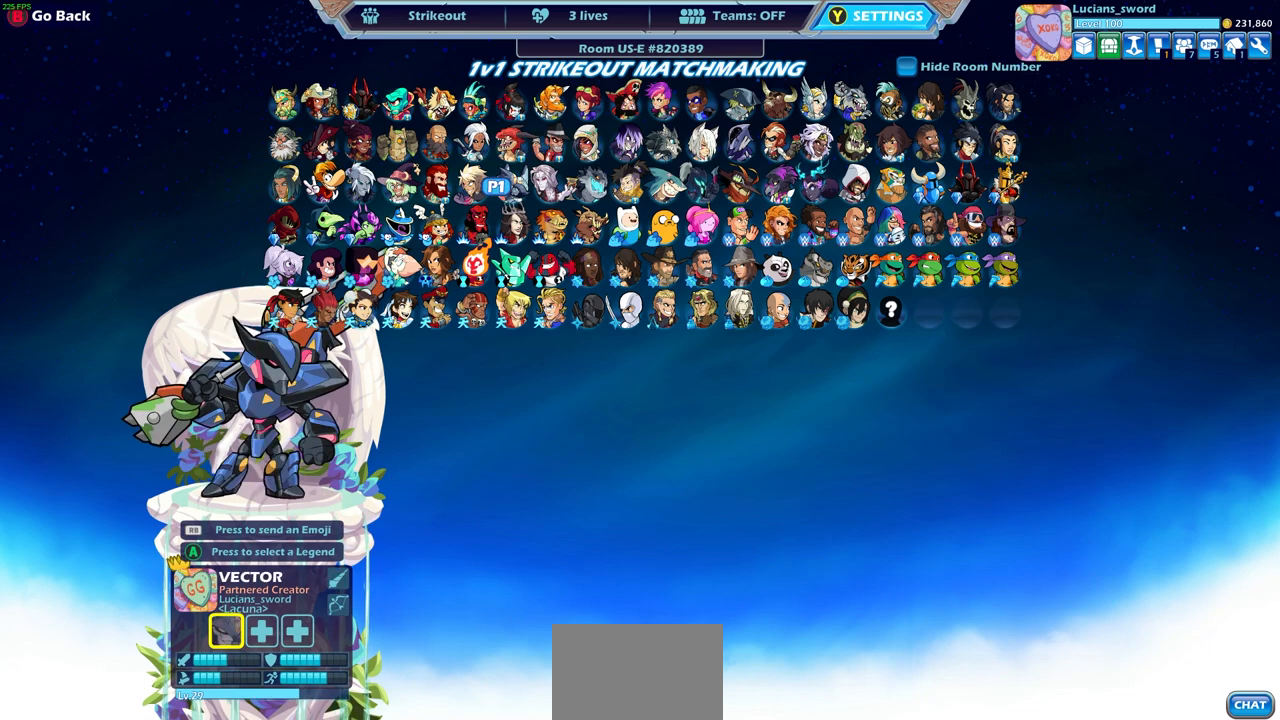
{"buttons": ["DPAD_RIGHT"], "left_stick": "center", "right_stick": "center", "events": [[50, "DPAD_RIGHT", "down"], [150, "DPAD_RIGHT", "up"], [267, "DPAD_RIGHT", "down"], [350, "DPAD_RIGHT", "up"], [467, "DPAD_RIGHT", "down"]]}
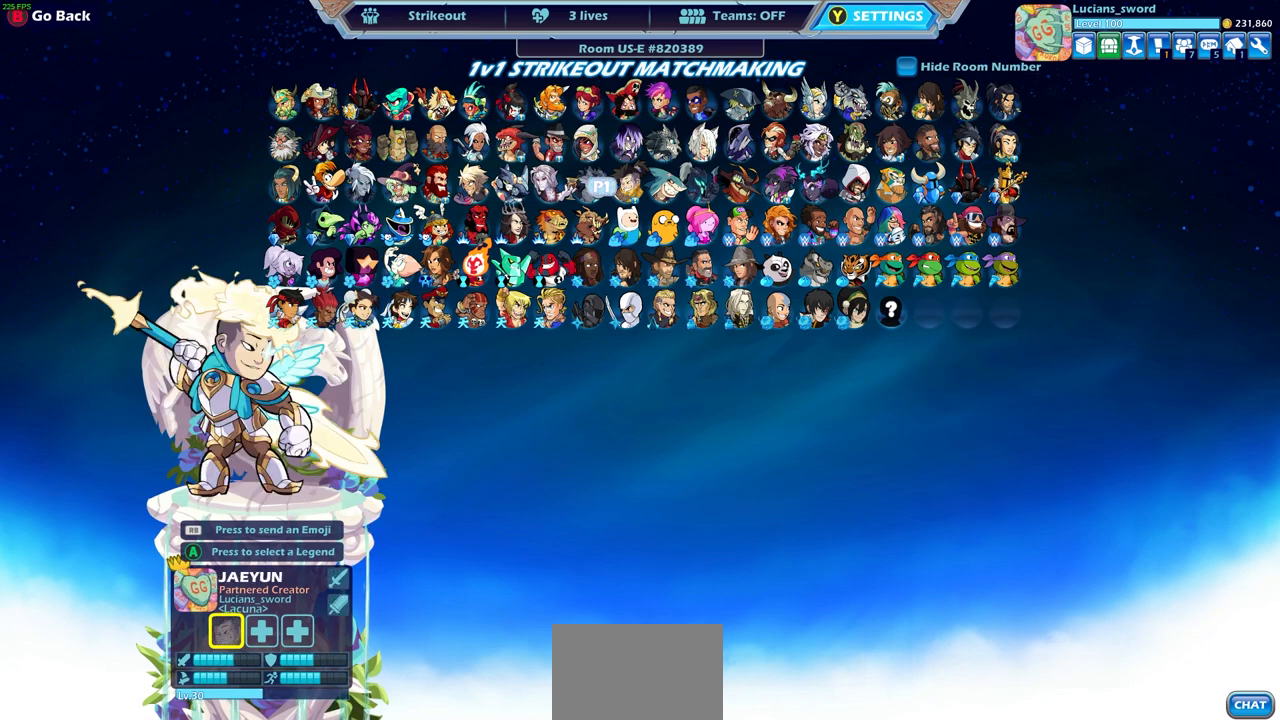
{"buttons": ["DPAD_UP"], "left_stick": "center", "right_stick": "center", "events": [[50, "DPAD_RIGHT", "up"], [150, "DPAD_RIGHT", "down"], [250, "DPAD_RIGHT", "up"], [500, "DPAD_UP", "down"]]}
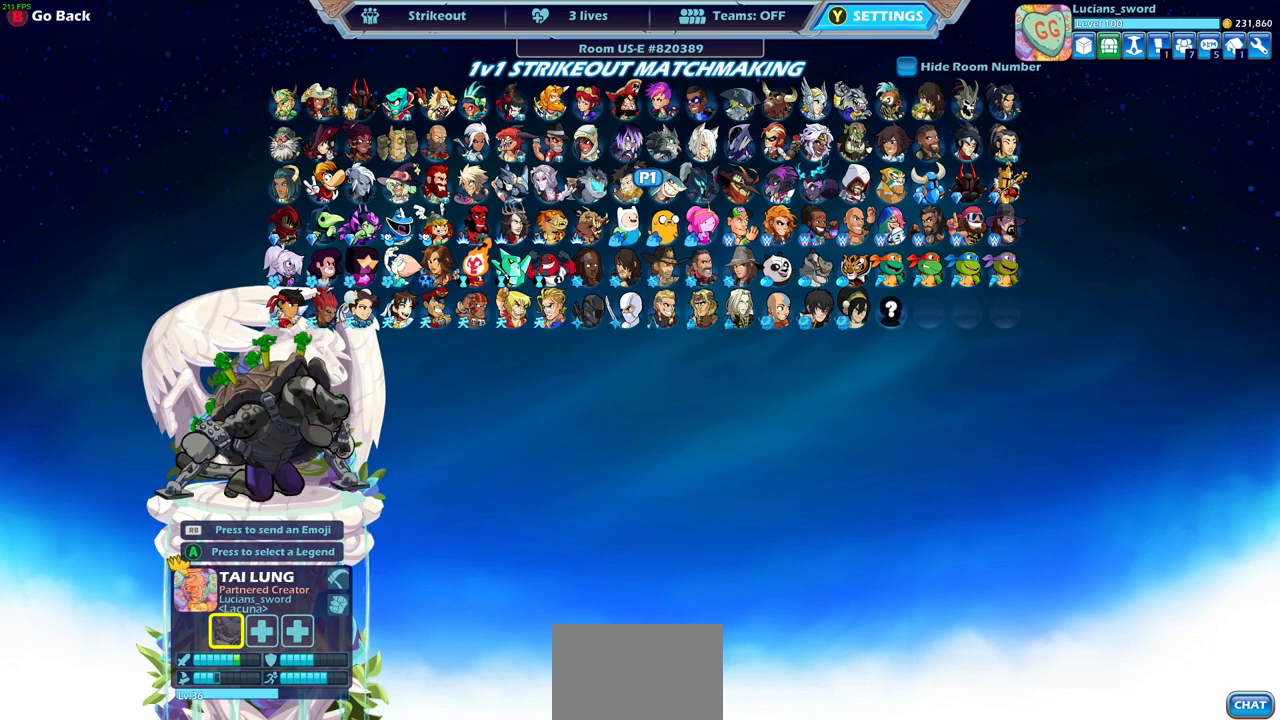
{"buttons": [], "left_stick": "center", "right_stick": "center", "events": [[100, "DPAD_UP", "up"], [433, "DPAD_DOWN", "down"], [433, "DPAD_RIGHT", "down"], [450, "DPAD_DOWN", "up"], [500, "DPAD_RIGHT", "up"]]}
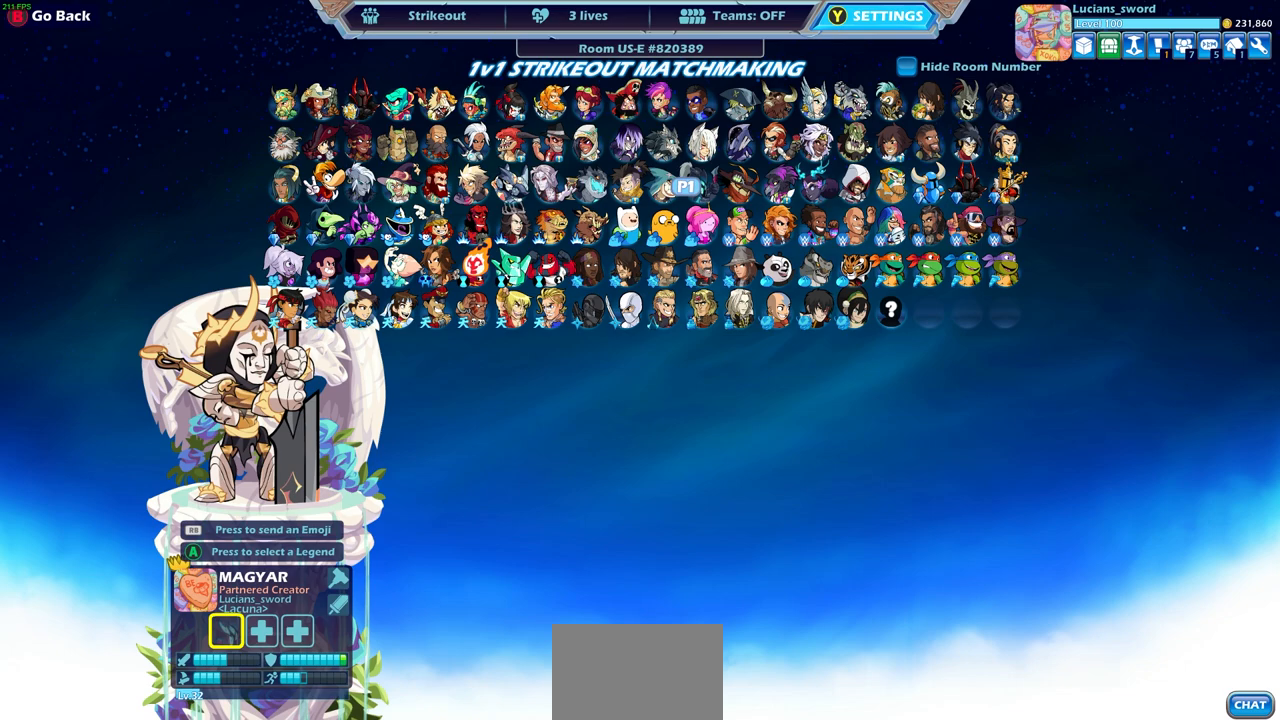
{"buttons": [], "left_stick": "center", "right_stick": "center", "events": [[317, "DPAD_UP", "down"], [417, "DPAD_UP", "up"]]}
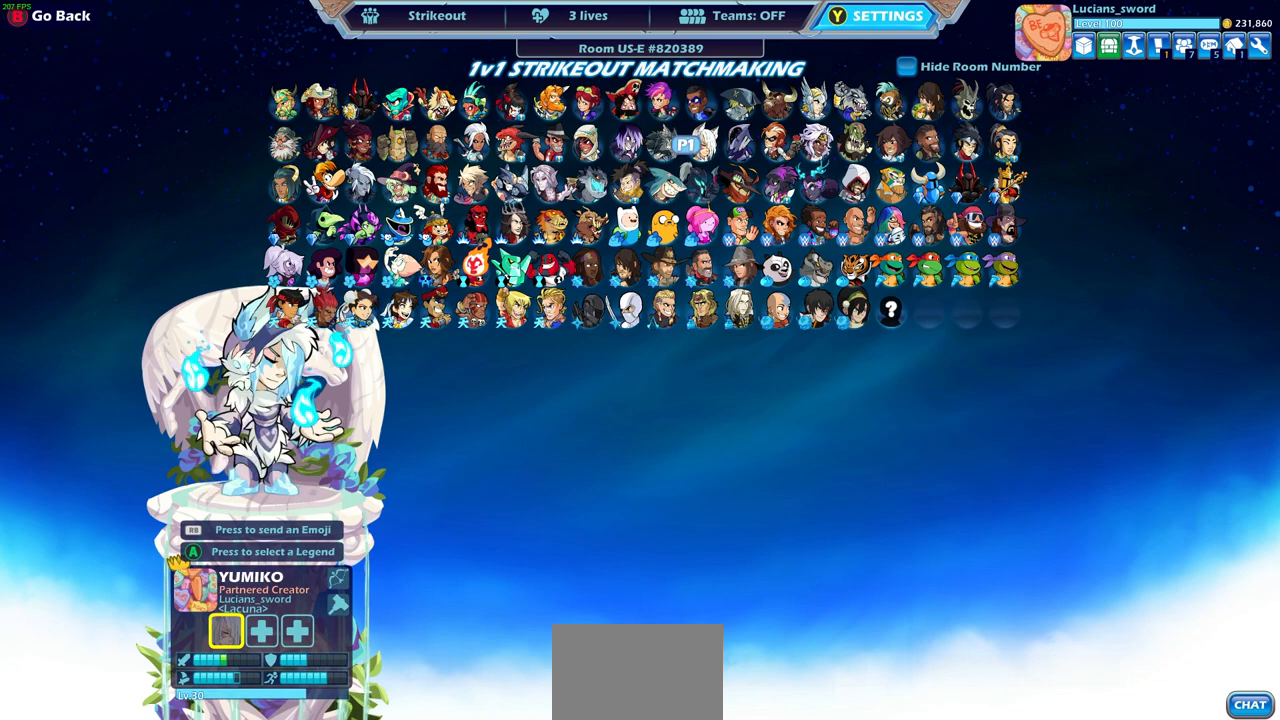
{"buttons": [], "left_stick": "center", "right_stick": "center", "events": []}
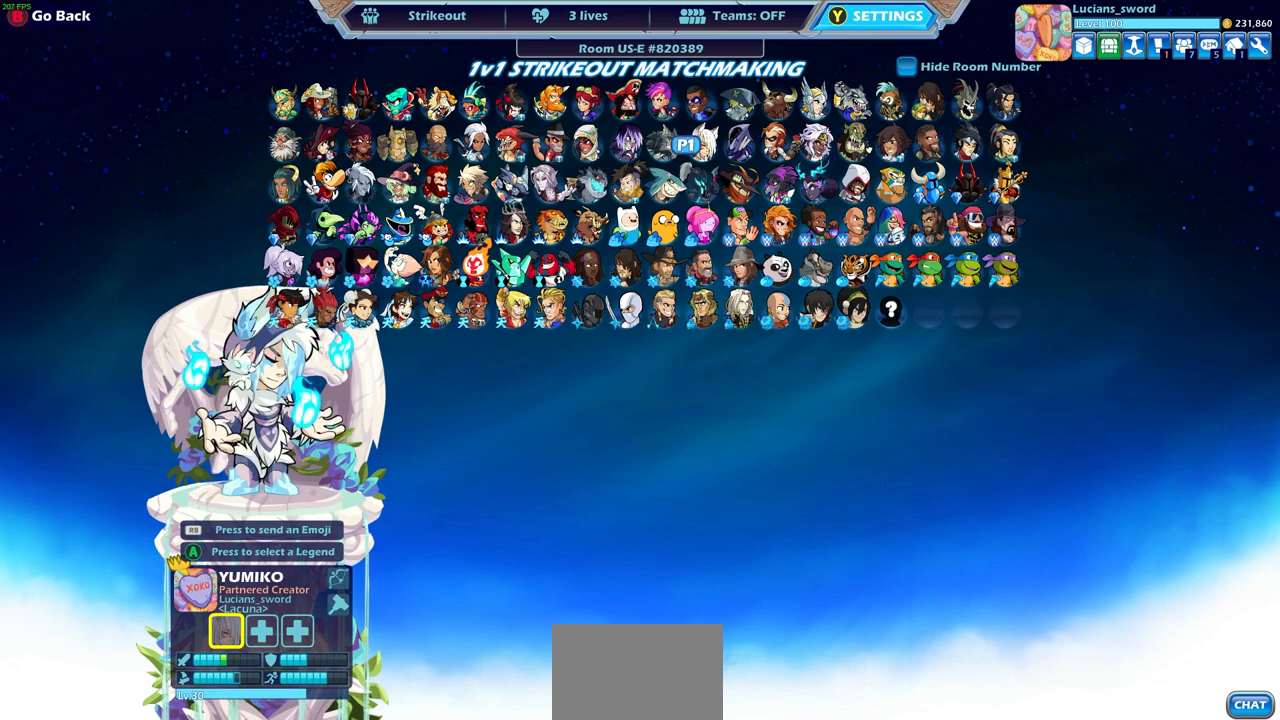
{"buttons": [], "left_stick": "center", "right_stick": "center", "events": []}
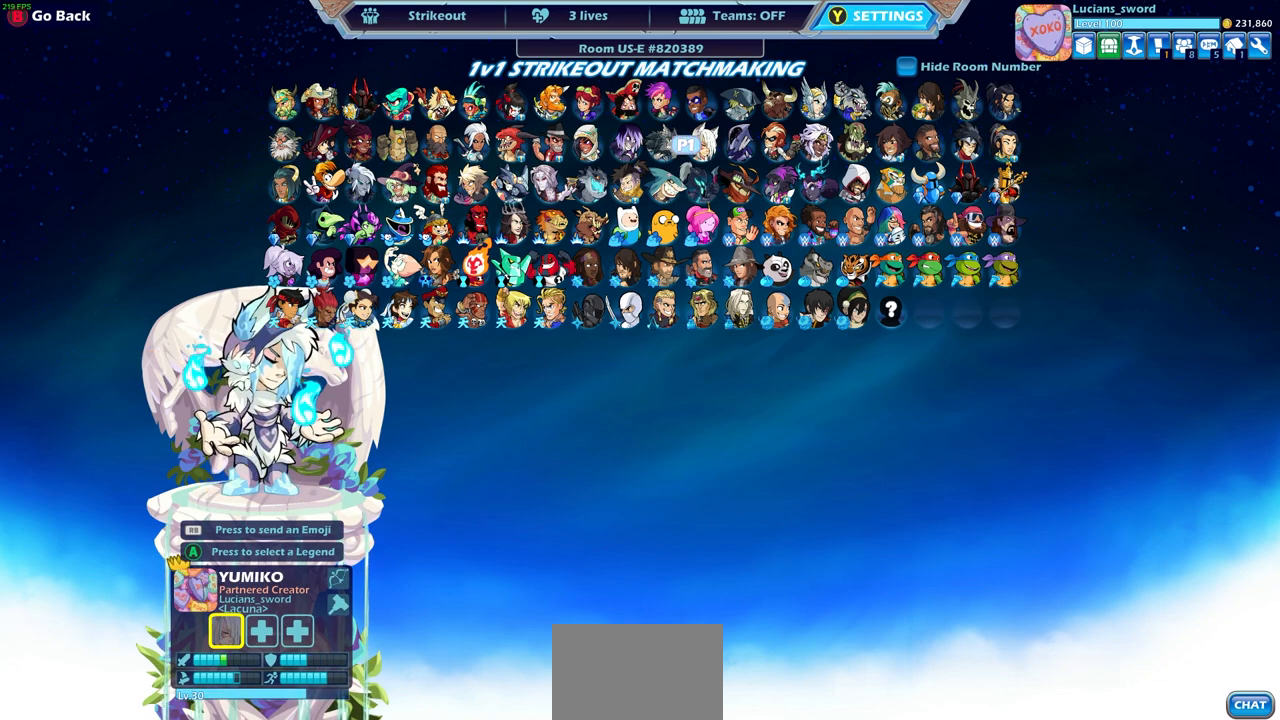
{"buttons": [], "left_stick": "center", "right_stick": "center", "events": []}
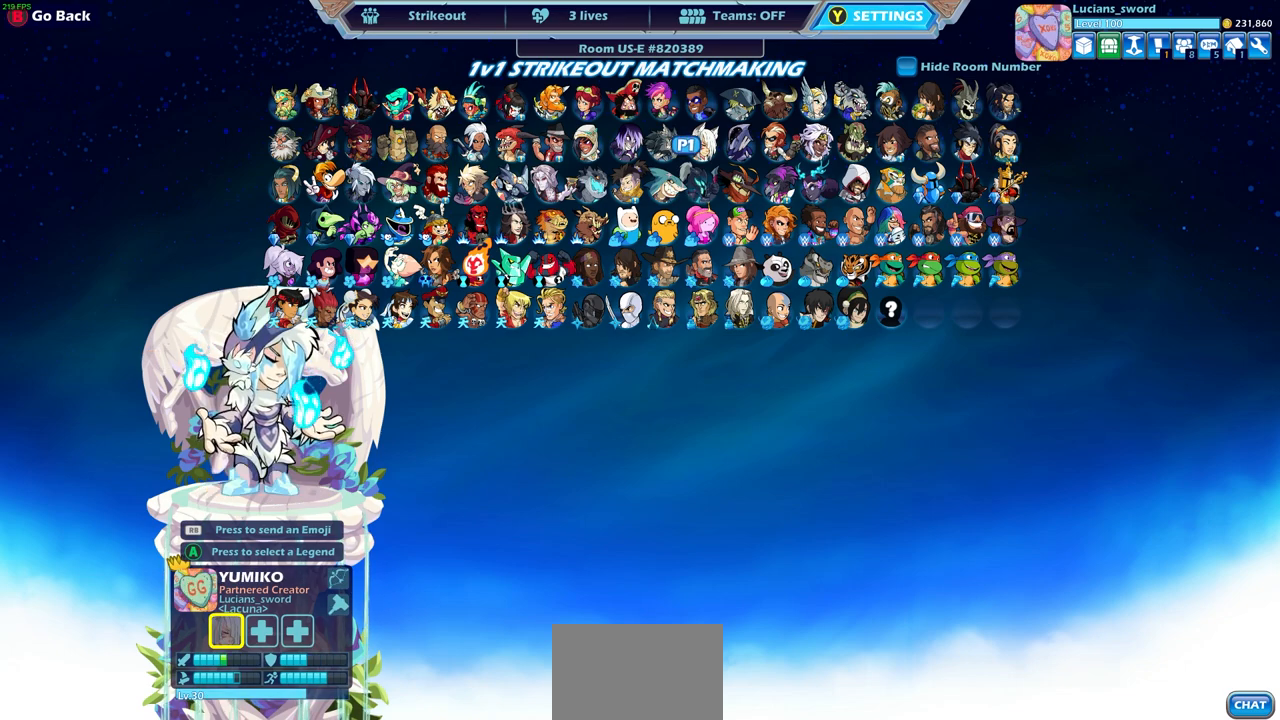
{"buttons": [], "left_stick": "center", "right_stick": "center", "events": []}
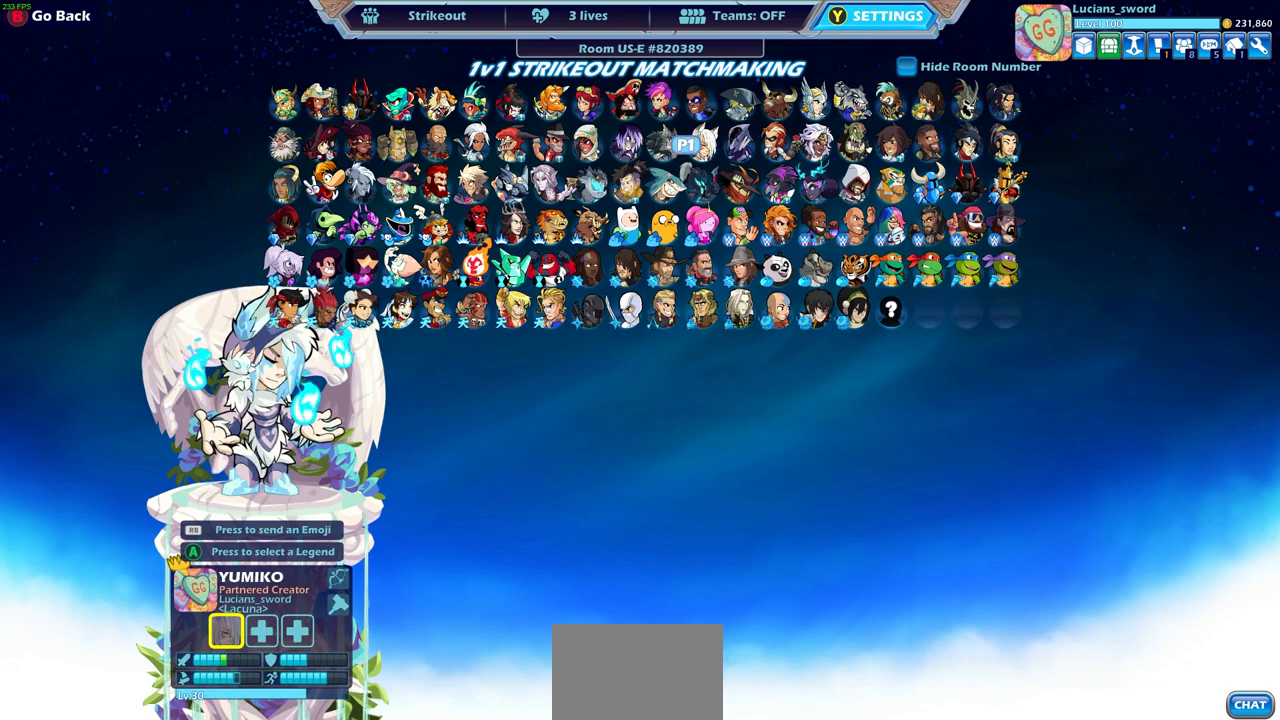
{"buttons": [], "left_stick": "center", "right_stick": "center", "events": []}
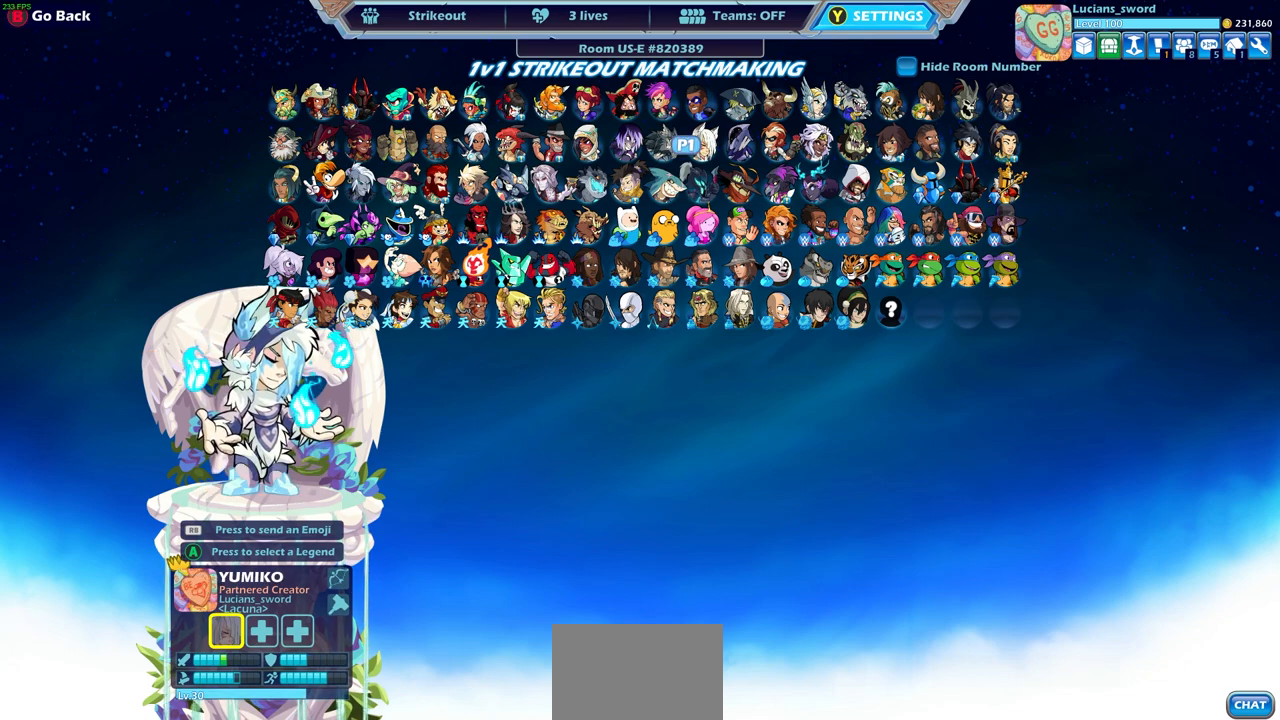
{"buttons": [], "left_stick": "center", "right_stick": "center", "events": []}
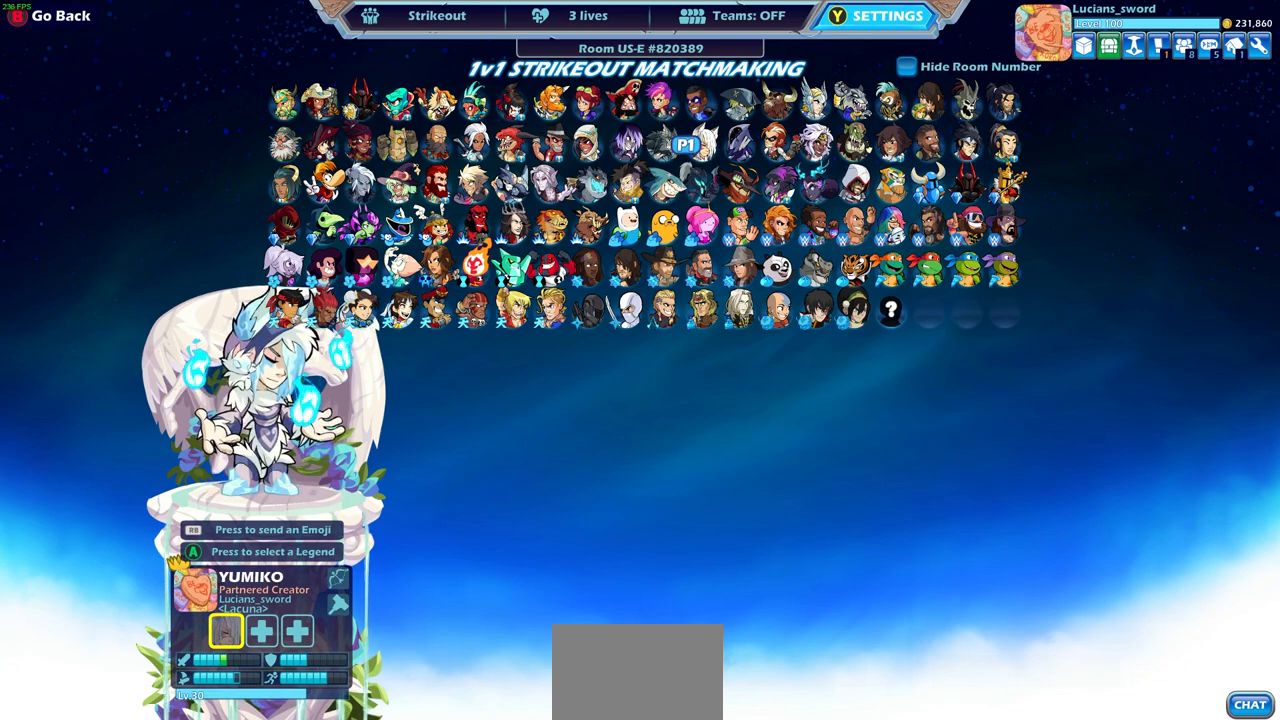
{"buttons": [], "left_stick": "center", "right_stick": "center", "events": []}
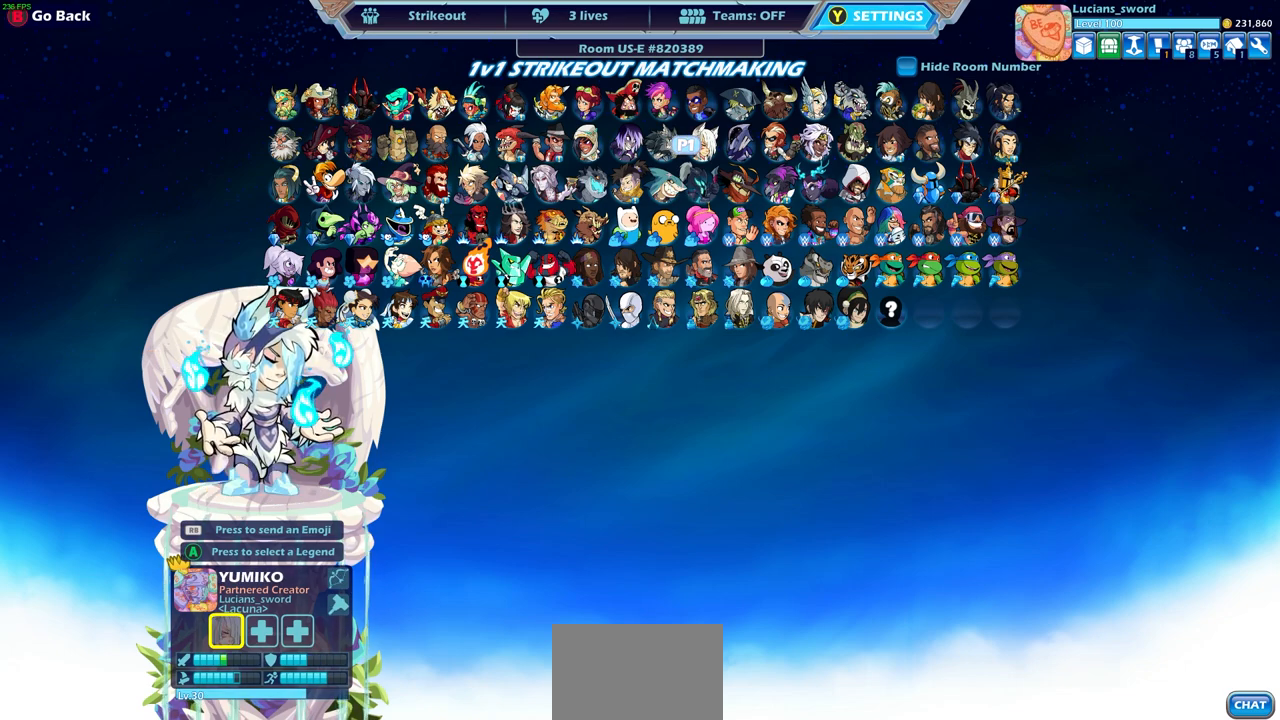
{"buttons": [], "left_stick": "center", "right_stick": "center", "events": []}
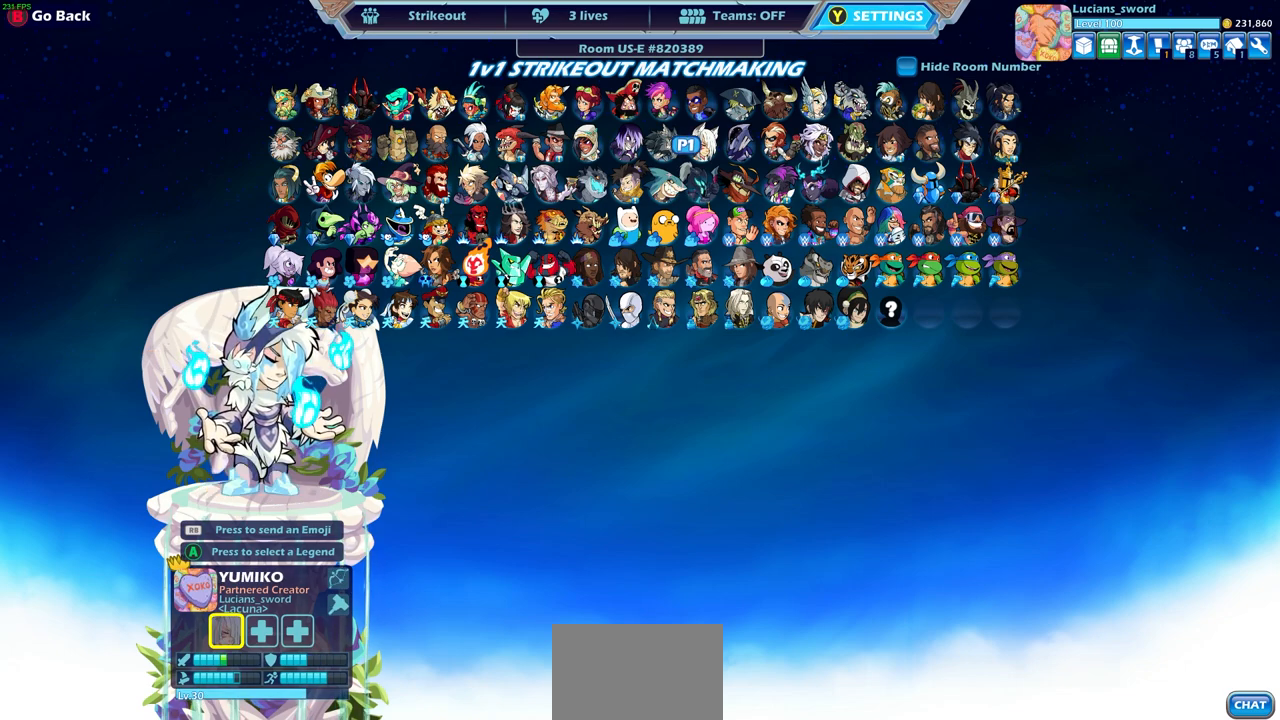
{"buttons": [], "left_stick": "center", "right_stick": "center", "events": []}
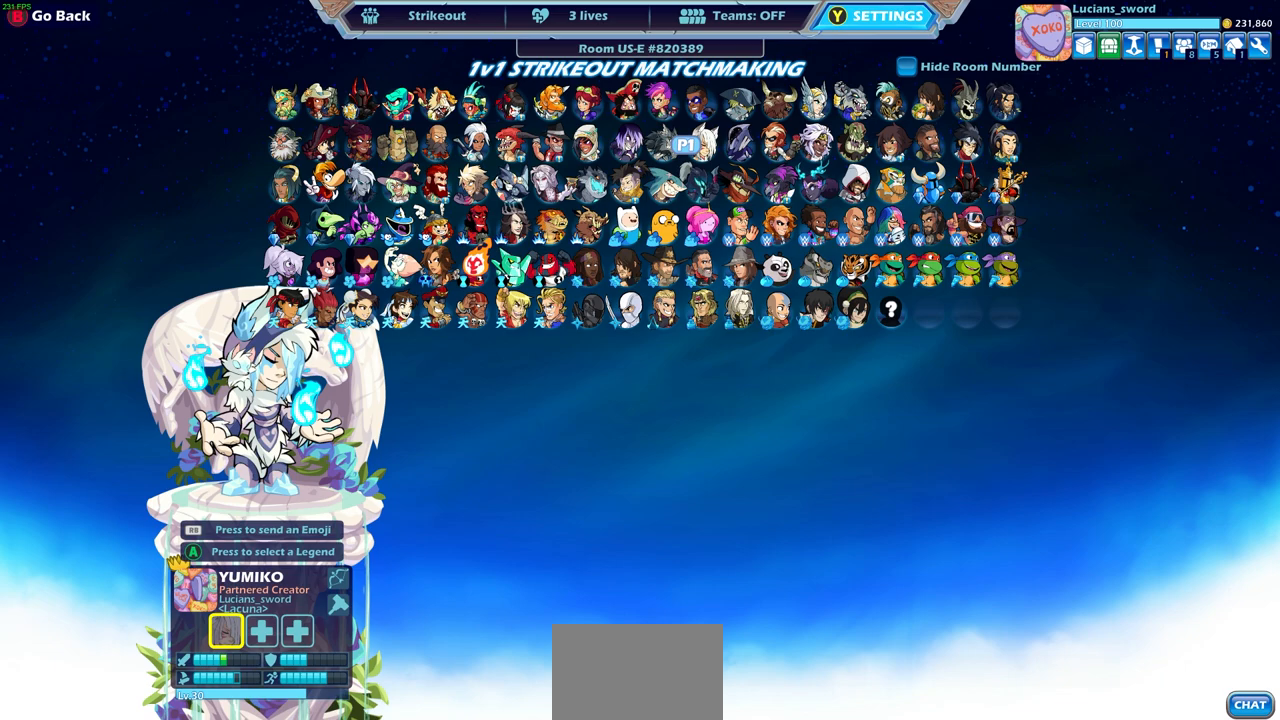
{"buttons": ["DPAD_LEFT"], "left_stick": "center", "right_stick": "center", "events": [[100, "DPAD_LEFT", "down"], [183, "DPAD_LEFT", "up"], [267, "DPAD_LEFT", "down"], [350, "DPAD_LEFT", "up"], [417, "DPAD_LEFT", "down"]]}
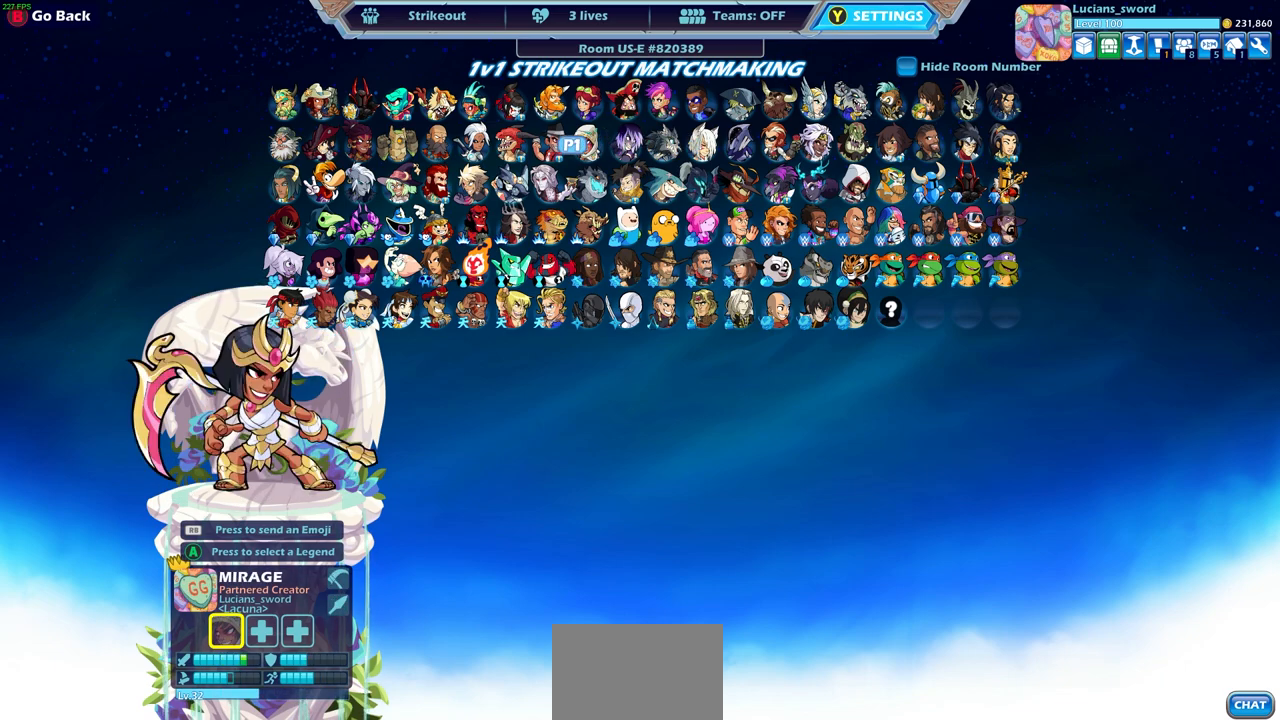
{"buttons": ["DPAD_LEFT"], "left_stick": "center", "right_stick": "center", "events": [[17, "DPAD_LEFT", "up"], [83, "DPAD_LEFT", "down"], [183, "DPAD_LEFT", "up"], [267, "DPAD_LEFT", "down"], [350, "DPAD_LEFT", "up"], [500, "DPAD_LEFT", "down"]]}
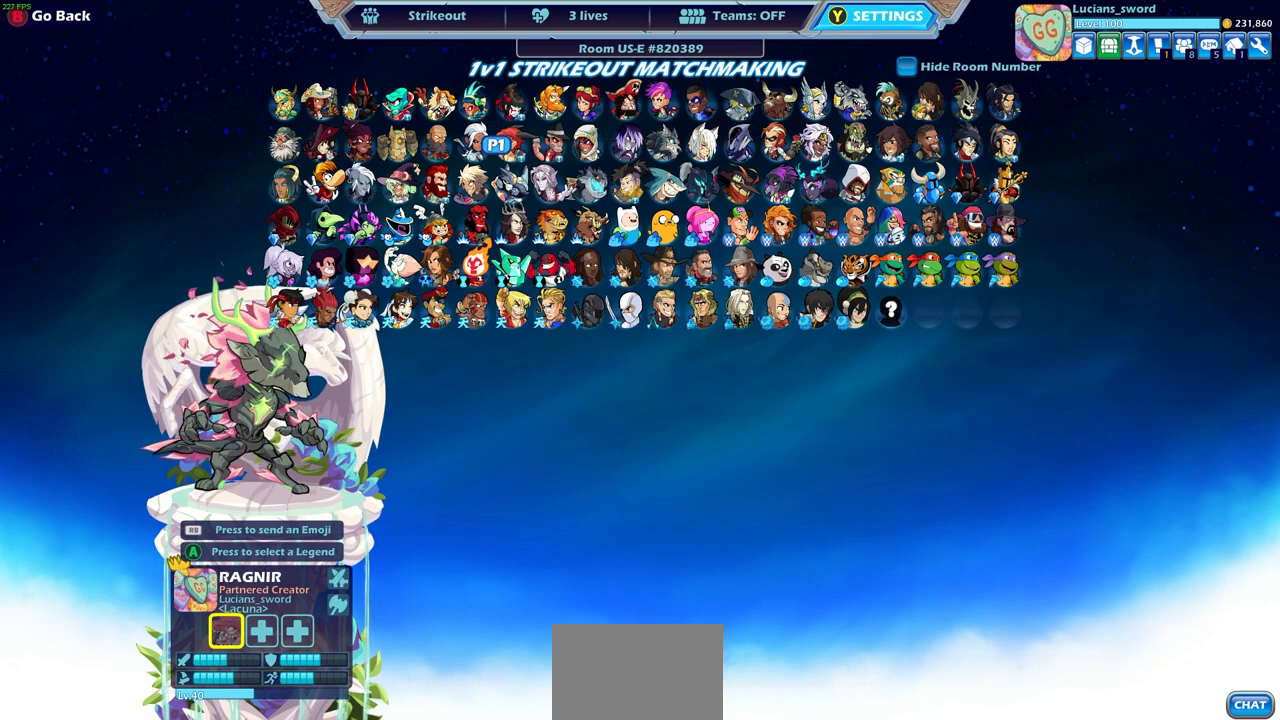
{"buttons": [], "left_stick": "center", "right_stick": "center", "events": [[100, "DPAD_LEFT", "up"]]}